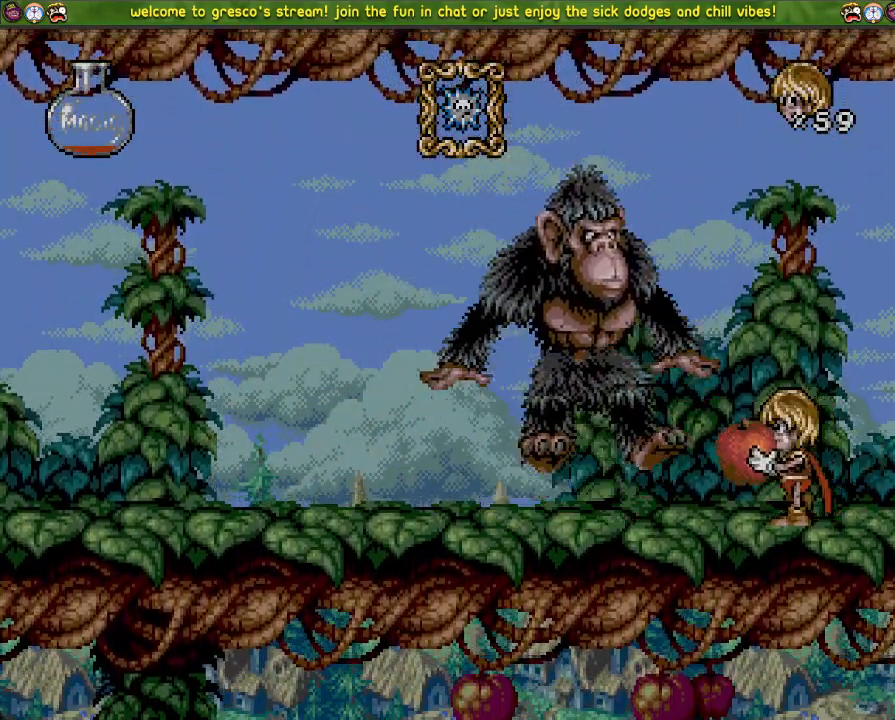
Gameplay with a controller (PlayStation layout); each line is a JSON object with the inputs held at the frame after it. "events" lists button and stick changes between this image and that frame as [ms after this image, input, new state], when the widget could be followed in between.
{"buttons": ["DPAD_DOWN"], "left_stick": "center", "right_stick": "center", "events": [[283, "right_stick", "center"]]}
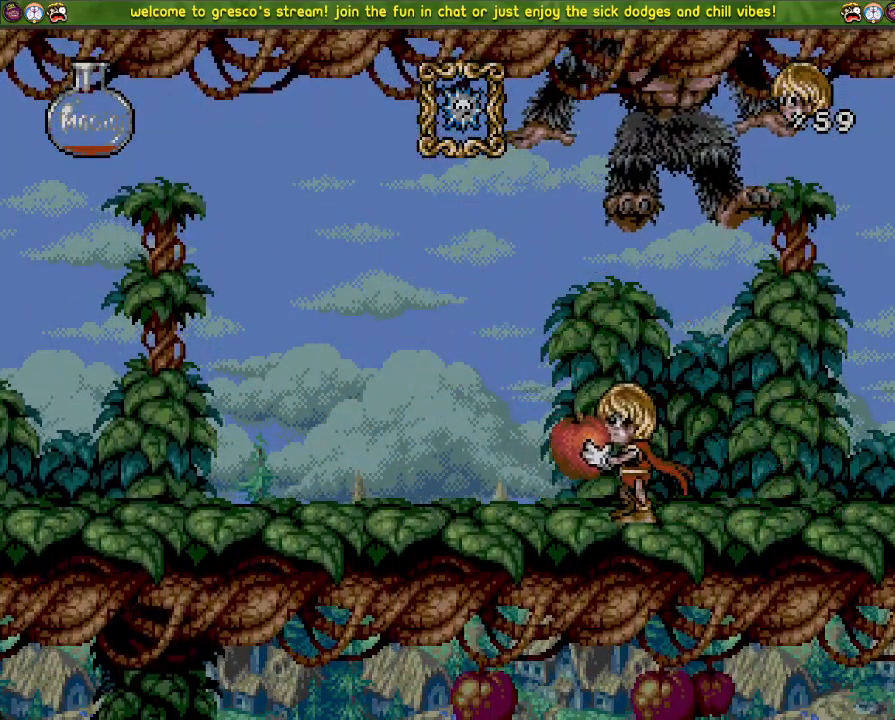
{"buttons": ["DPAD_DOWN"], "left_stick": "center", "right_stick": "center", "events": [[117, "CROSS", "down"], [150, "DPAD_DOWN", "up"], [184, "DPAD_LEFT", "down"], [217, "CROSS", "up"], [334, "DPAD_LEFT", "up"], [334, "SQUARE", "down"], [401, "DPAD_DOWN", "down"], [434, "SQUARE", "up"]]}
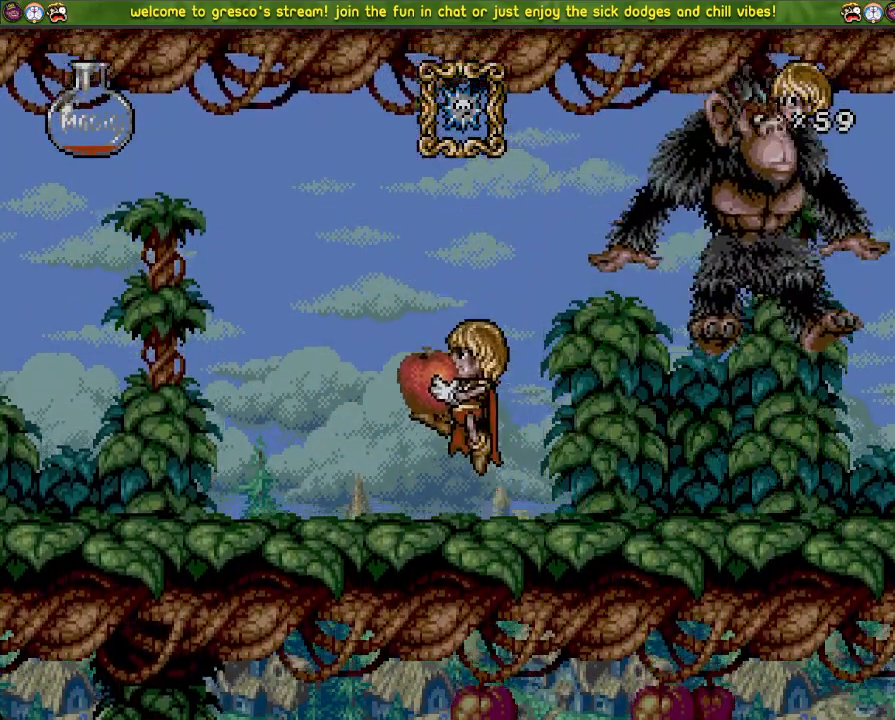
{"buttons": ["CROSS", "DPAD_DOWN"], "left_stick": "center", "right_stick": "center", "events": [[367, "CROSS", "down"]]}
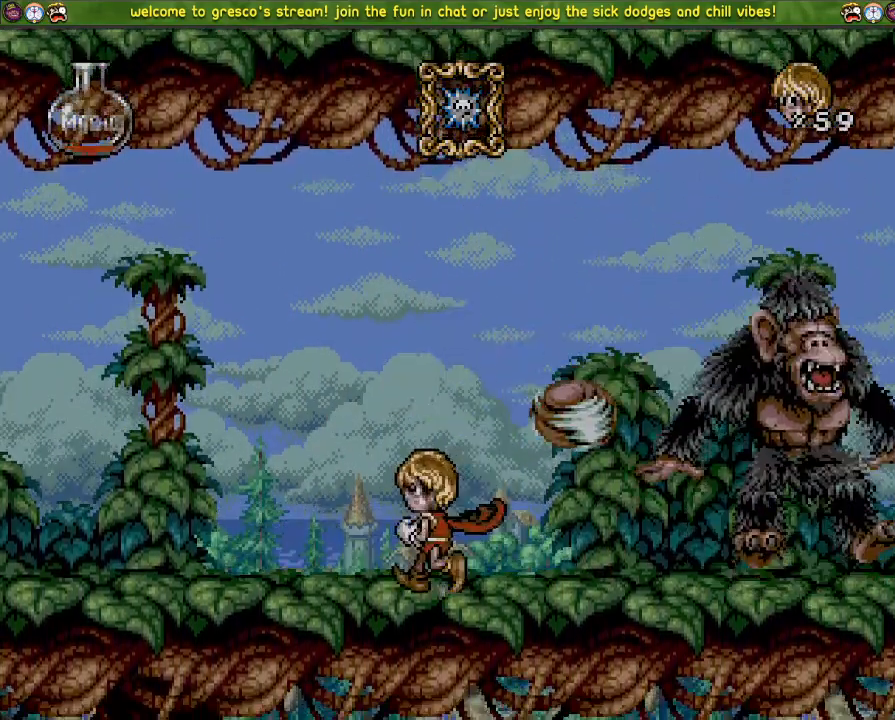
{"buttons": ["DPAD_DOWN"], "left_stick": "center", "right_stick": "center", "events": [[67, "DPAD_DOWN", "up"], [134, "DPAD_LEFT", "down"], [150, "CROSS", "up"], [417, "DPAD_LEFT", "up"], [501, "DPAD_DOWN", "down"]]}
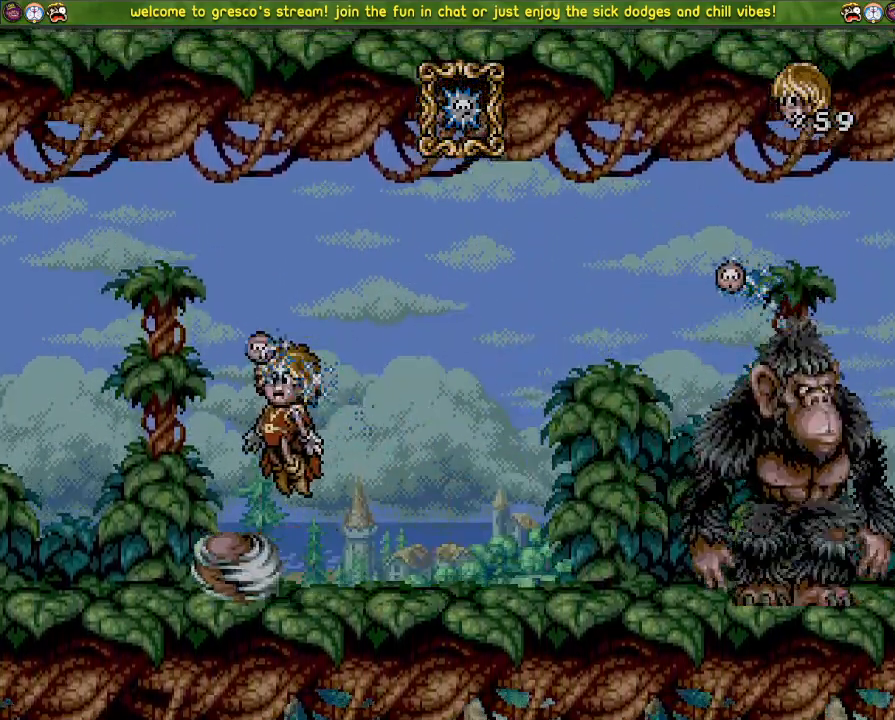
{"buttons": ["CROSS", "DPAD_DOWN"], "left_stick": "center", "right_stick": "center", "events": [[500, "CROSS", "down"]]}
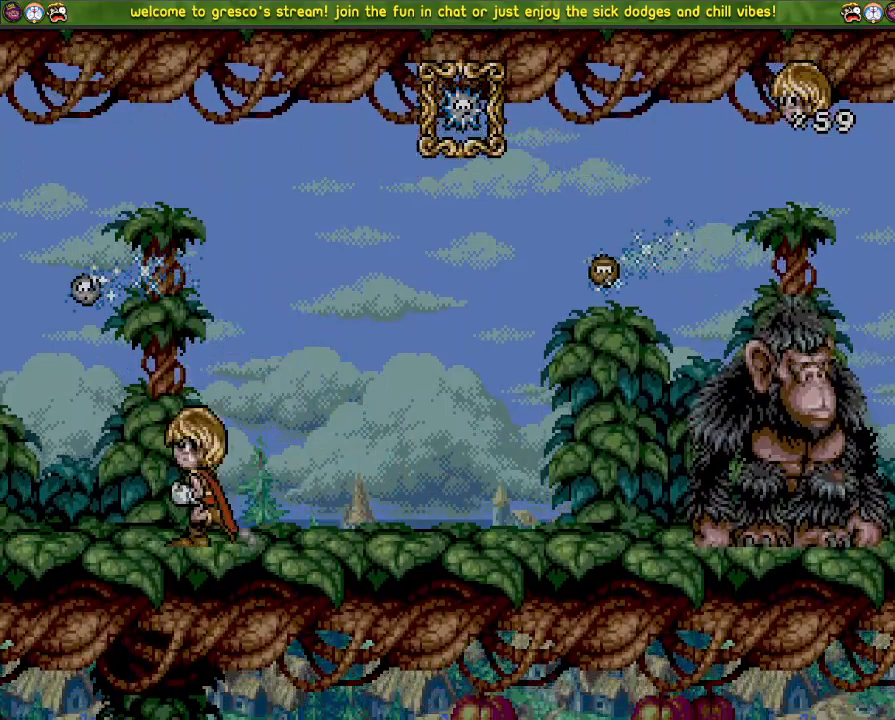
{"buttons": ["DPAD_LEFT"], "left_stick": "center", "right_stick": "center", "events": [[100, "CROSS", "up"], [184, "DPAD_DOWN", "up"], [234, "DPAD_LEFT", "down"]]}
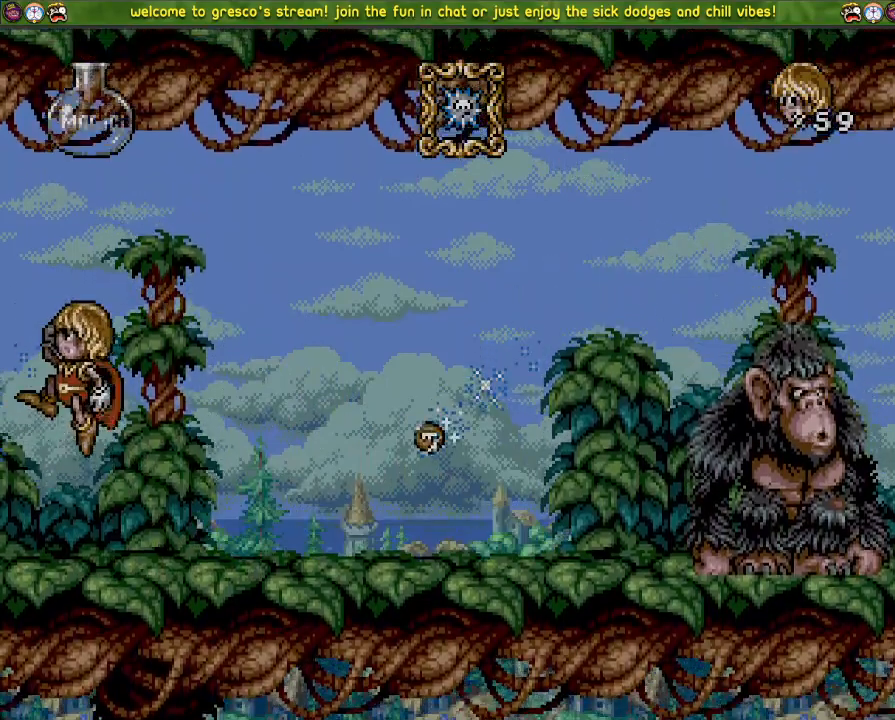
{"buttons": ["DPAD_DOWN"], "left_stick": "center", "right_stick": "center", "events": [[317, "CROSS", "down"], [384, "DPAD_DOWN", "down"], [384, "DPAD_LEFT", "up"], [400, "CROSS", "up"]]}
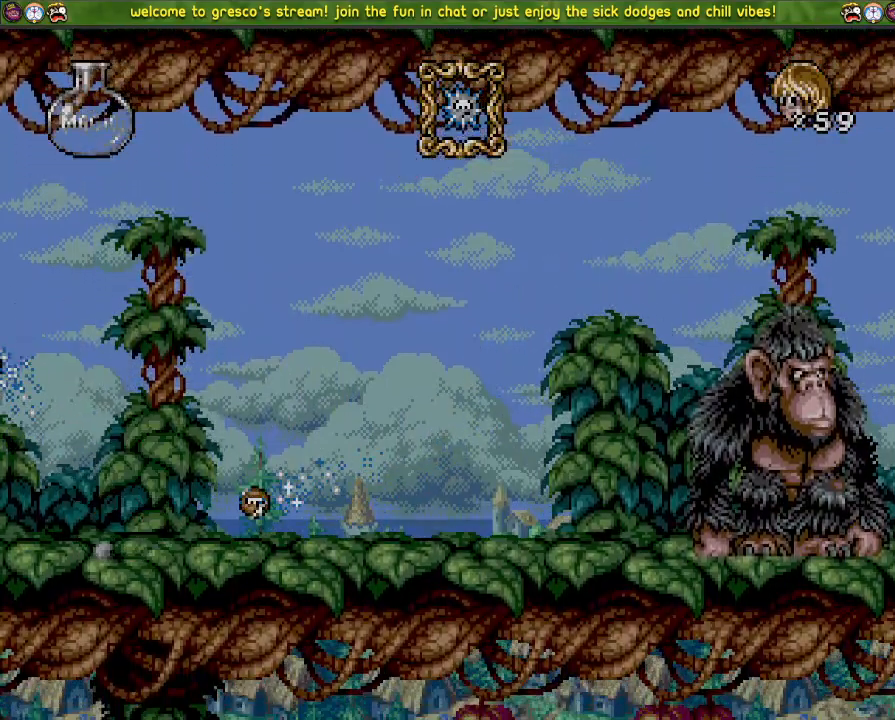
{"buttons": ["DPAD_DOWN"], "left_stick": "center", "right_stick": "center", "events": []}
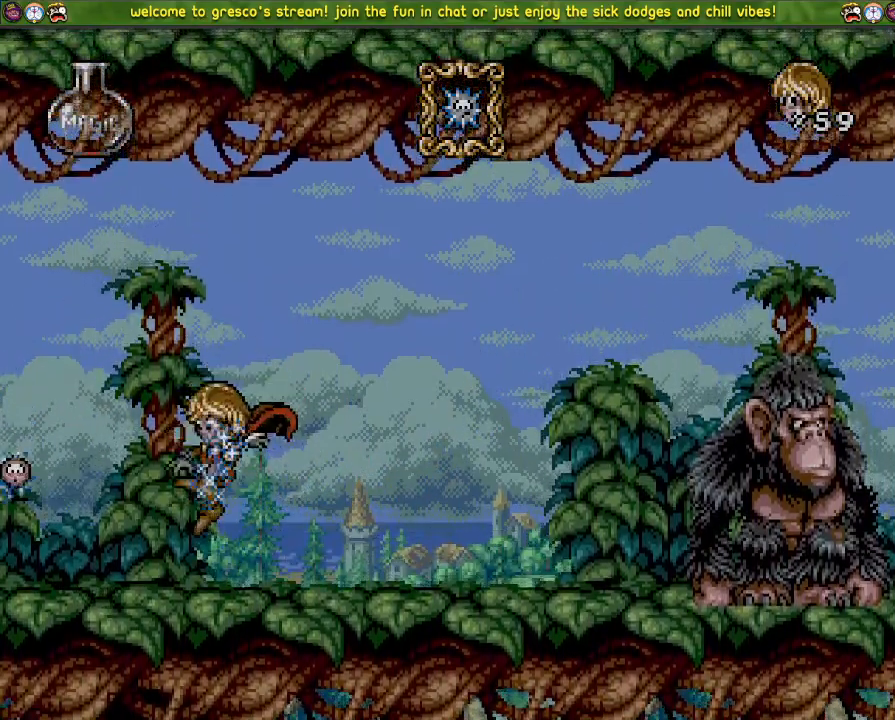
{"buttons": ["DPAD_DOWN"], "left_stick": "center", "right_stick": "center", "events": [[183, "CROSS", "down"], [283, "CROSS", "up"]]}
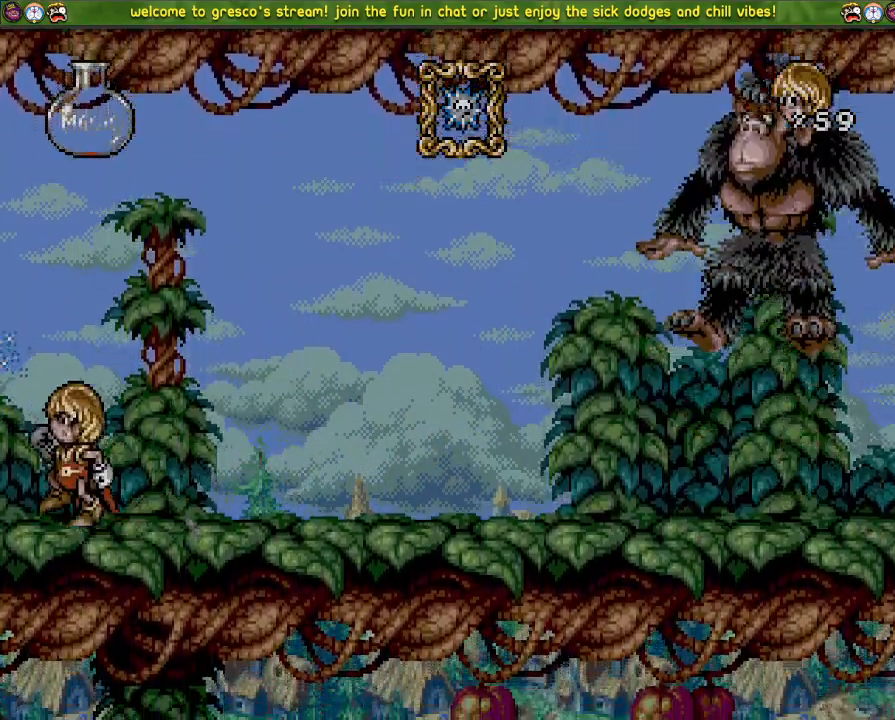
{"buttons": ["DPAD_DOWN"], "left_stick": "center", "right_stick": "center", "events": []}
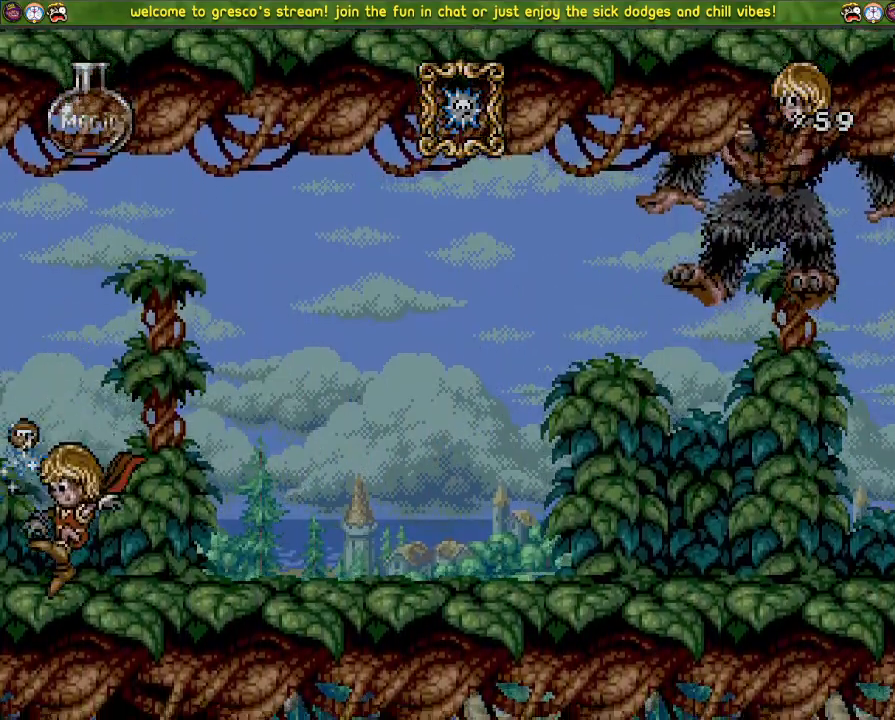
{"buttons": ["DPAD_DOWN"], "left_stick": "center", "right_stick": "center", "events": [[33, "CROSS", "down"], [133, "CROSS", "up"]]}
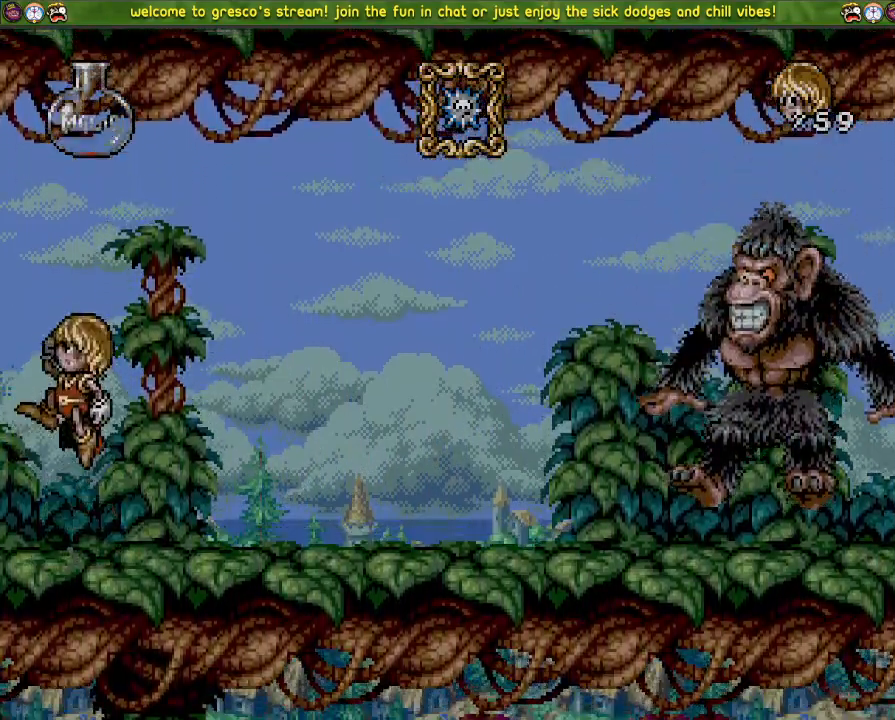
{"buttons": ["DPAD_LEFT"], "left_stick": "center", "right_stick": "center", "events": [[284, "DPAD_DOWN", "up"], [334, "CROSS", "down"], [351, "CROSS", "up"], [467, "DPAD_LEFT", "down"]]}
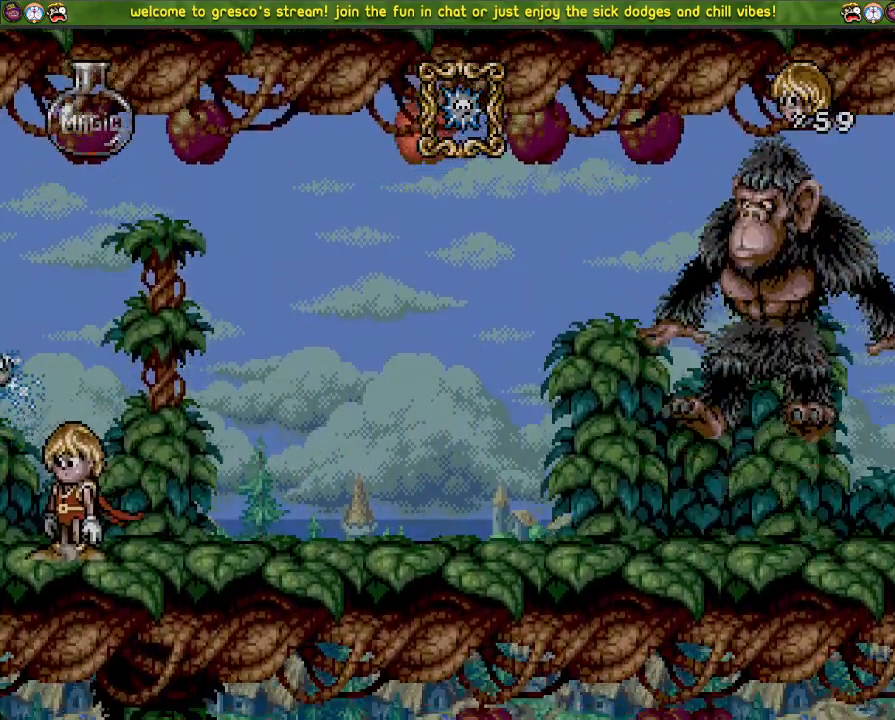
{"buttons": ["DPAD_LEFT"], "left_stick": "center", "right_stick": "center", "events": []}
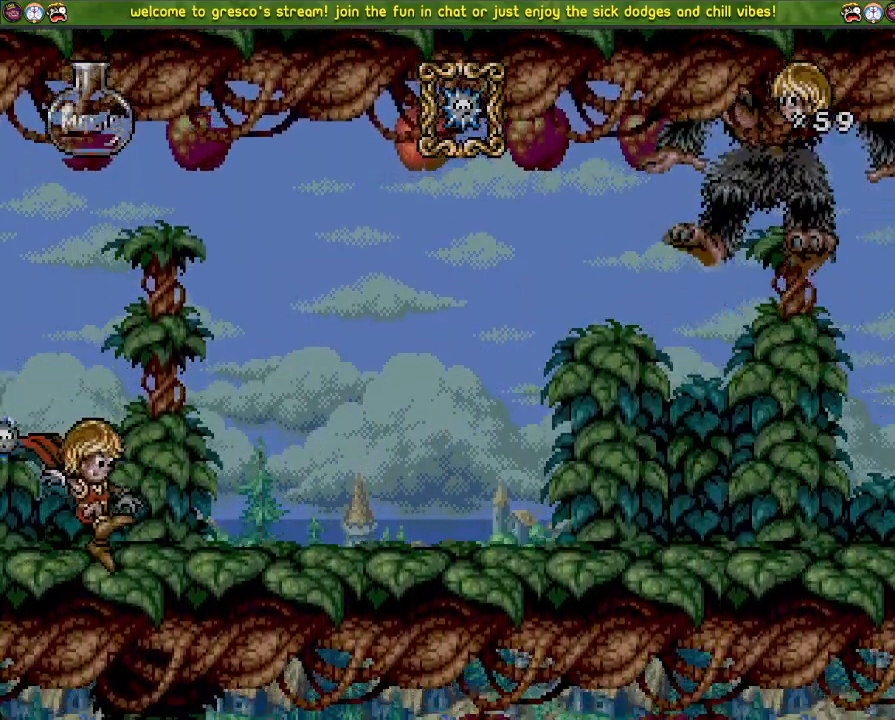
{"buttons": ["DPAD_DOWN"], "left_stick": "center", "right_stick": "center", "events": [[301, "DPAD_LEFT", "up"], [434, "DPAD_DOWN", "down"]]}